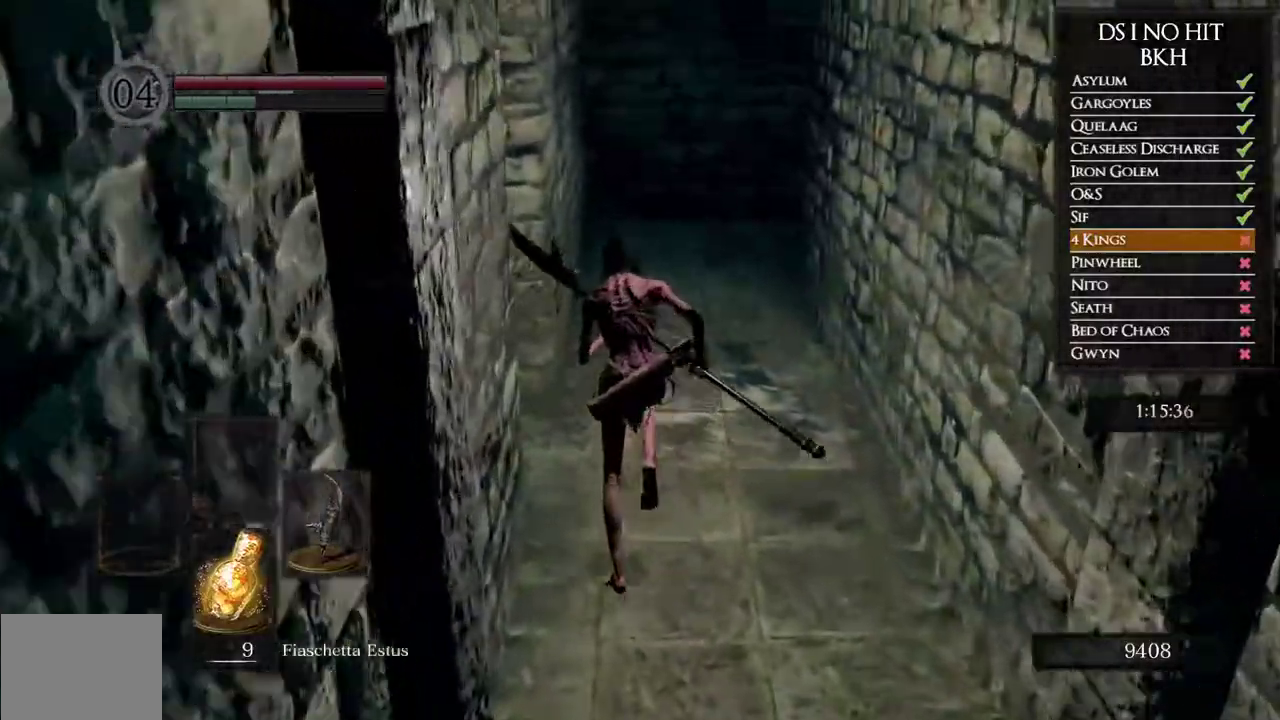
Gameplay with a controller (Xbox layout); each line is a JSON object with the inputs held at the frame after it. Not read: L2 R2.
{"buttons": [], "left_stick": "up", "right_stick": "center"}
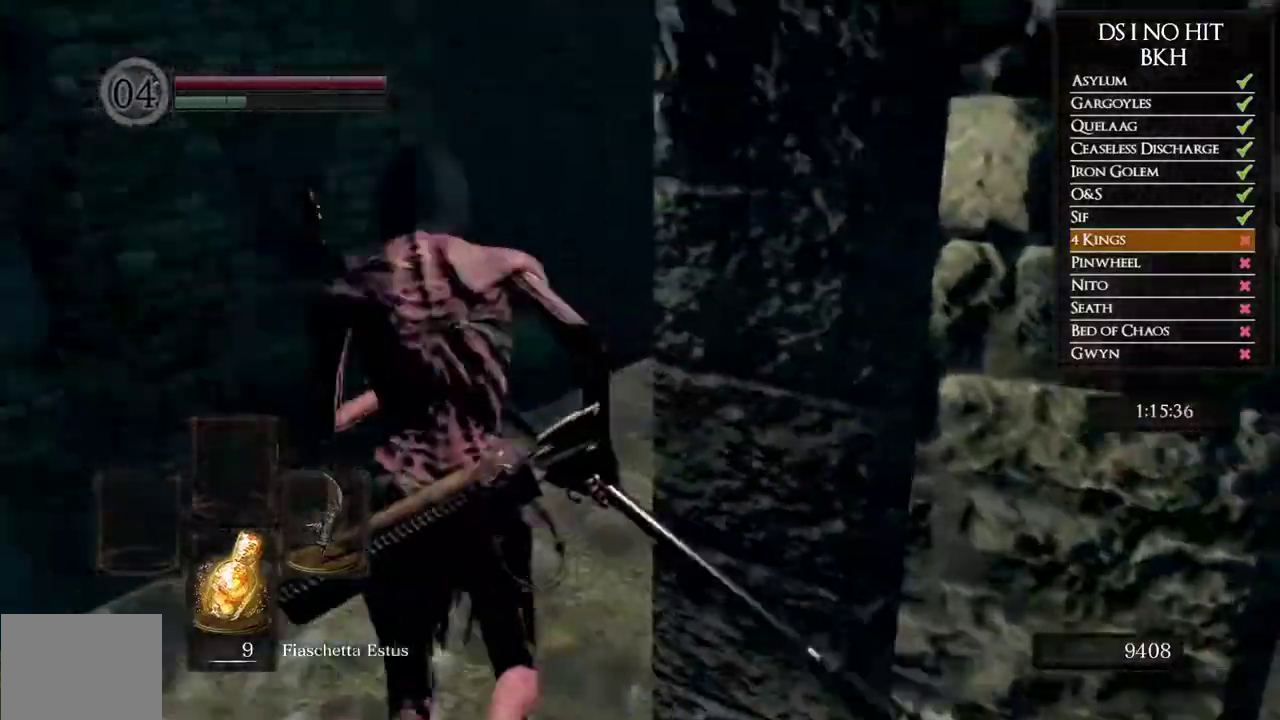
{"buttons": [], "left_stick": "up", "right_stick": "center"}
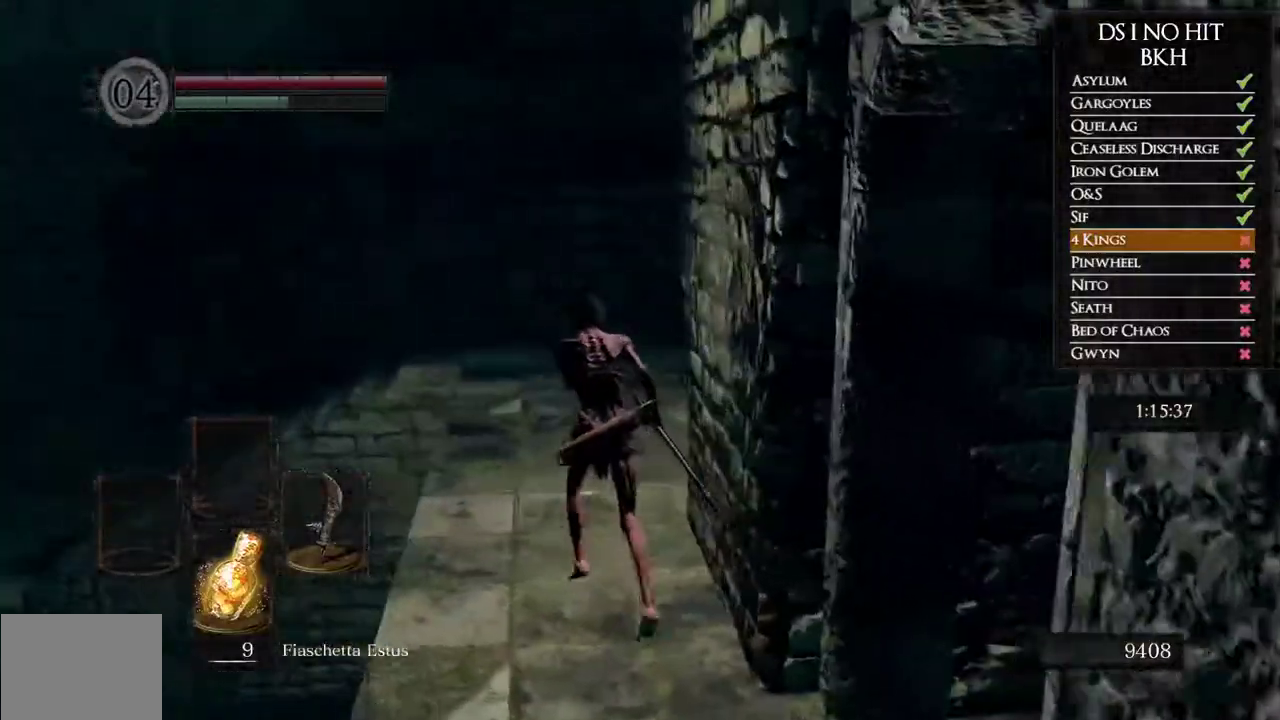
{"buttons": ["B"], "left_stick": "up", "right_stick": "center"}
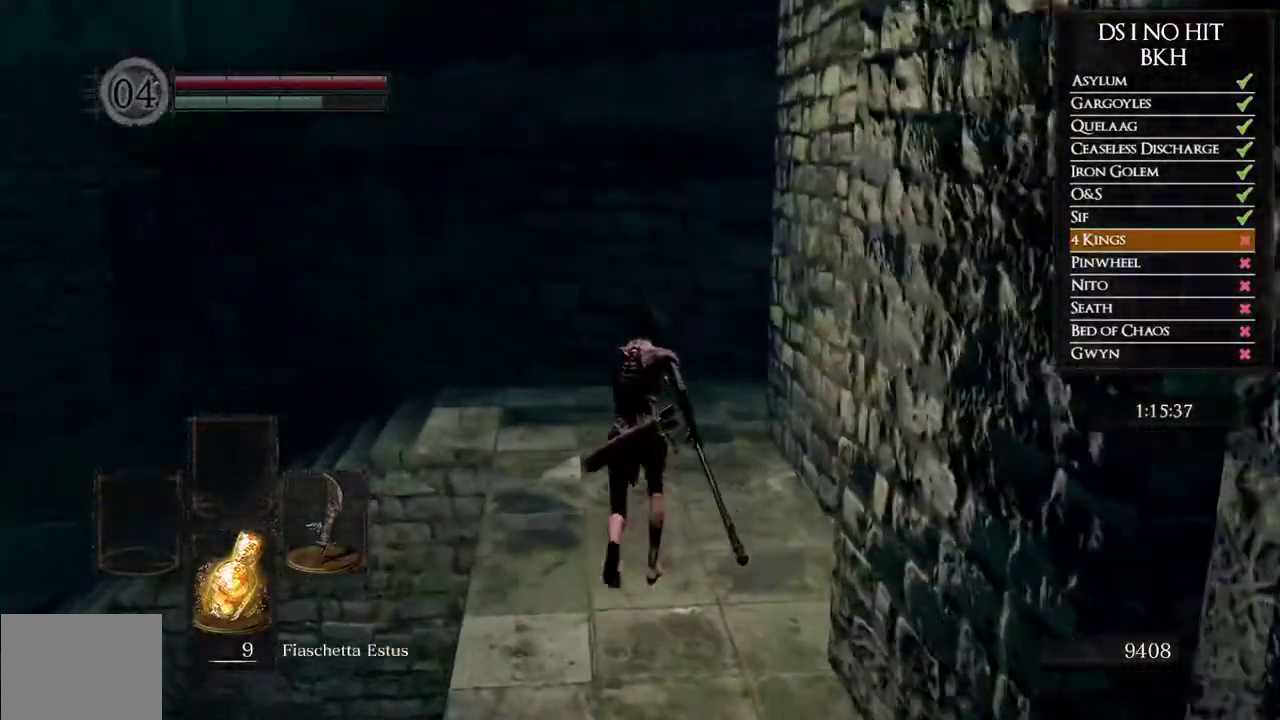
{"buttons": ["B"], "left_stick": "up", "right_stick": "center"}
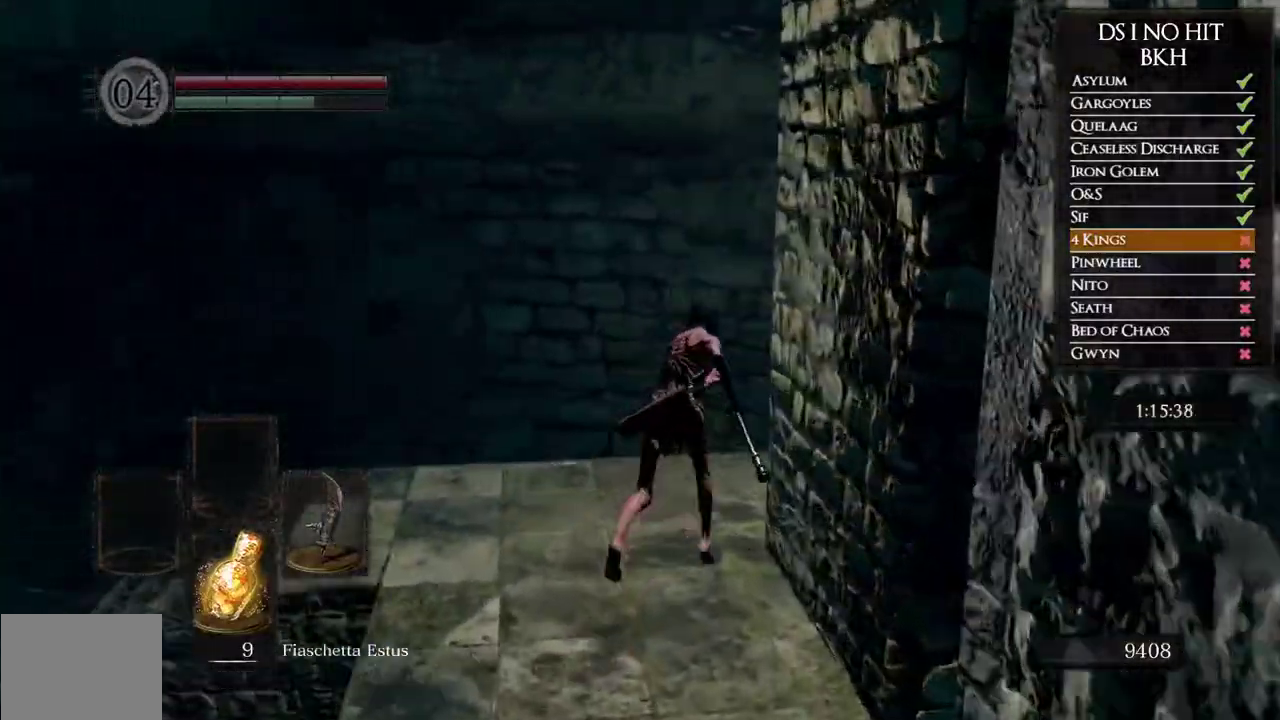
{"buttons": ["B"], "left_stick": "right", "right_stick": "center"}
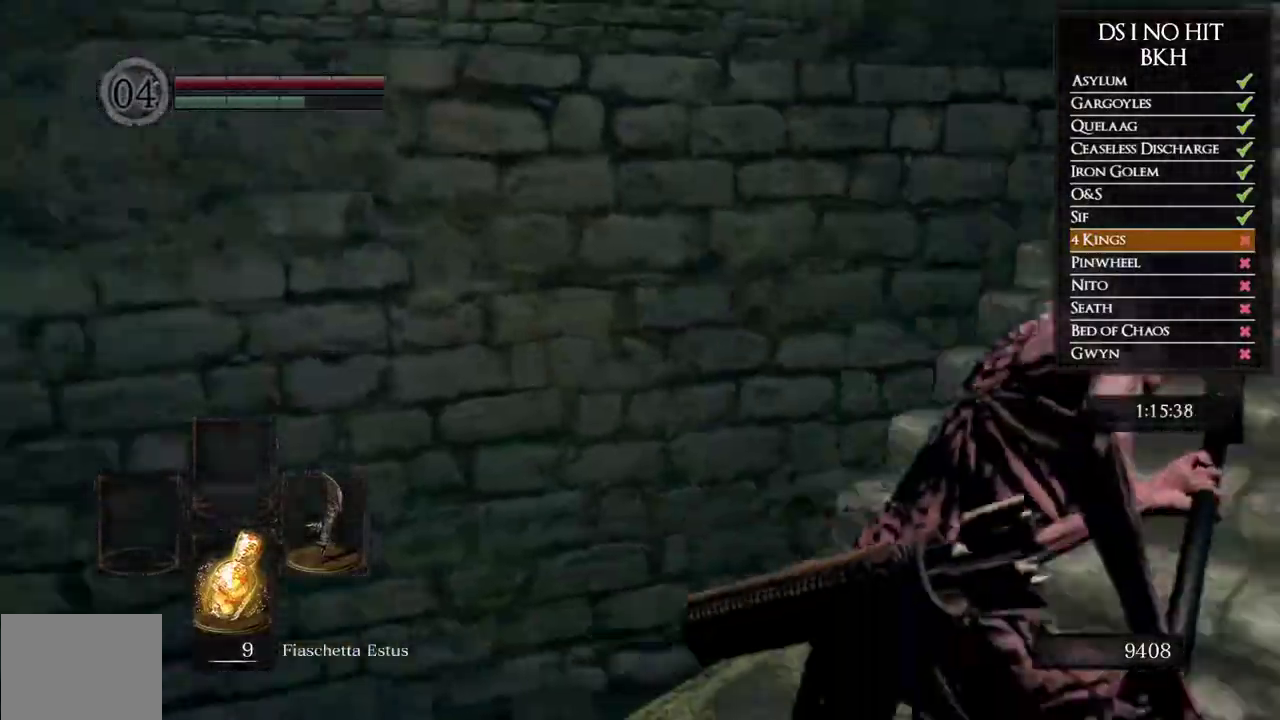
{"buttons": ["B"], "left_stick": "up", "right_stick": "center"}
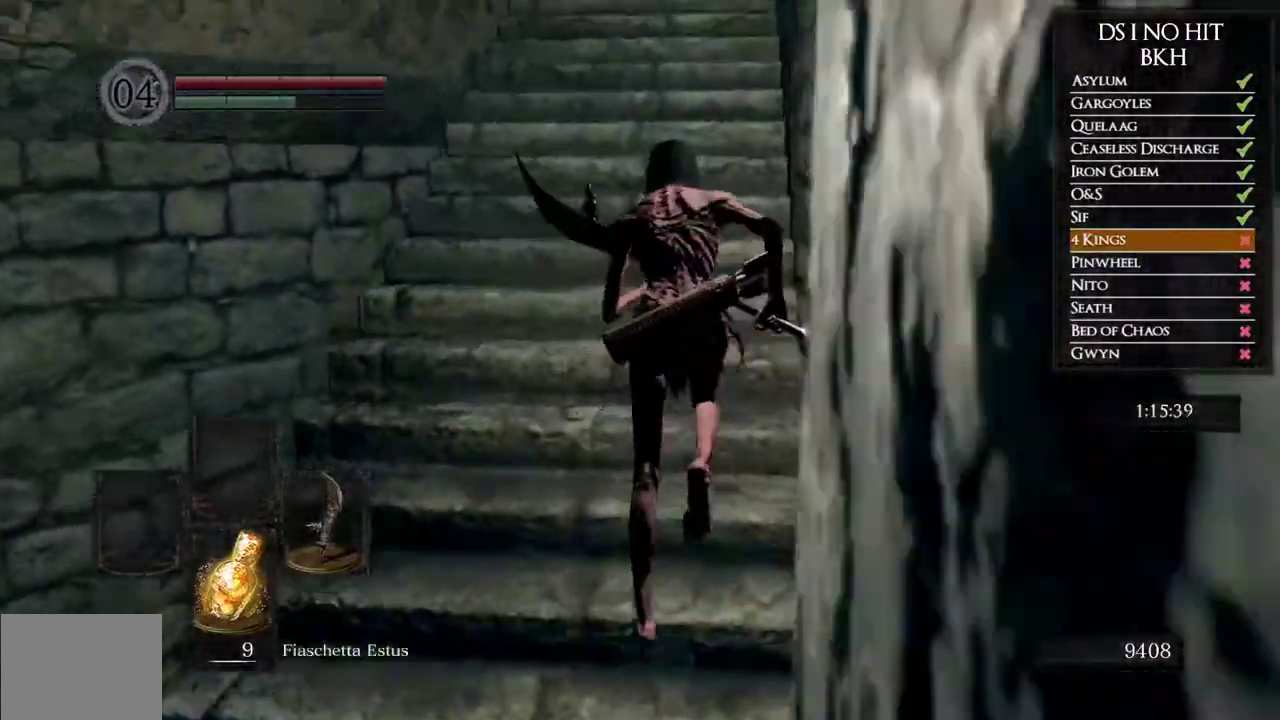
{"buttons": ["B"], "left_stick": "up", "right_stick": "center"}
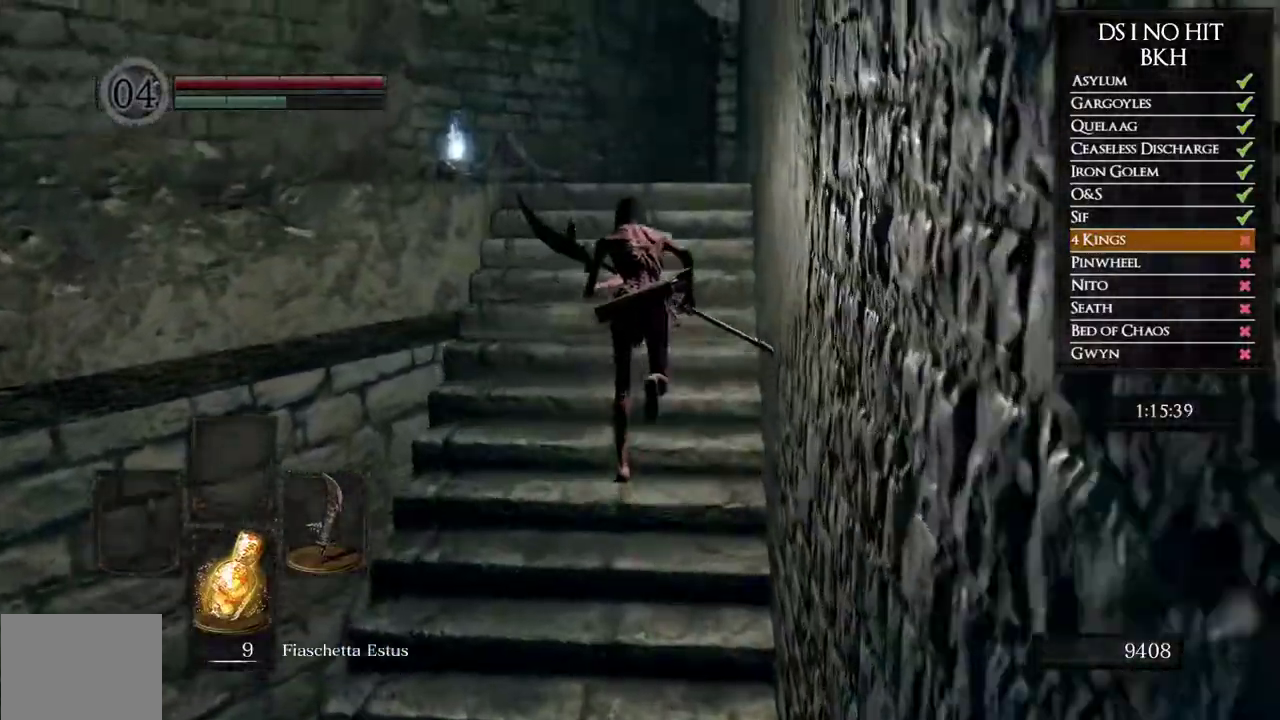
{"buttons": ["B"], "left_stick": "up", "right_stick": "center"}
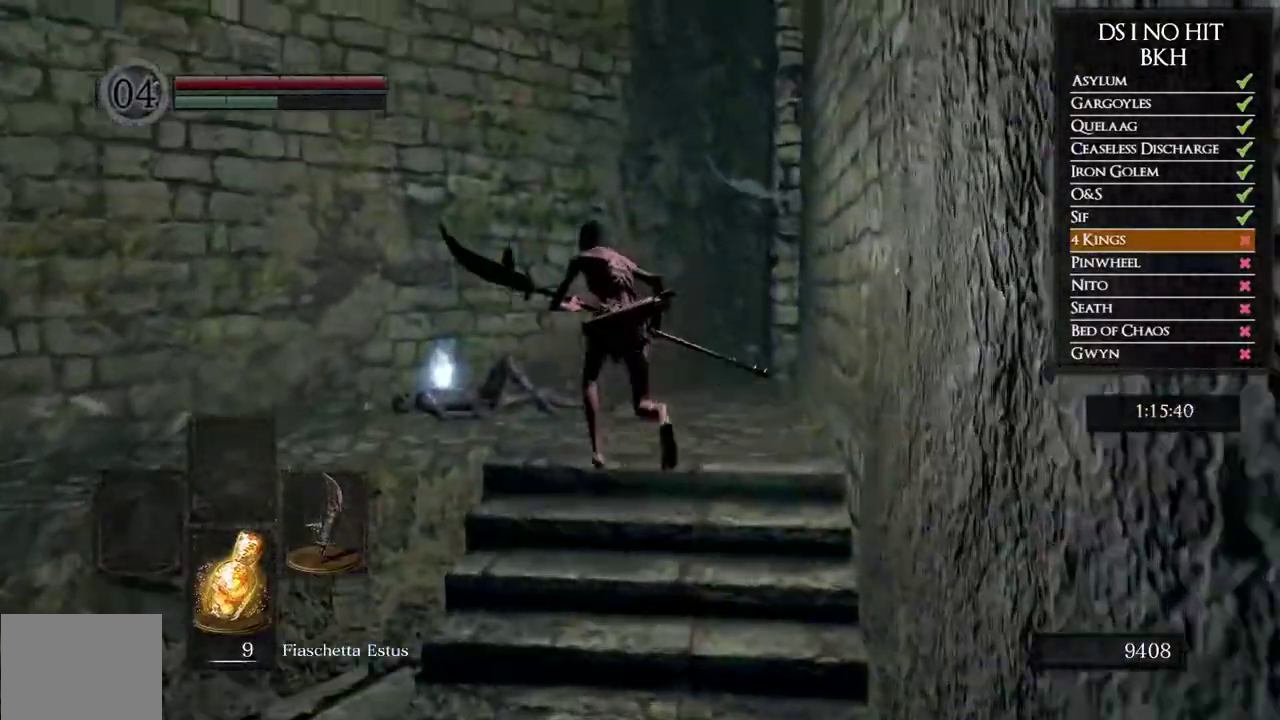
{"buttons": ["A"], "left_stick": "up-left", "right_stick": "center"}
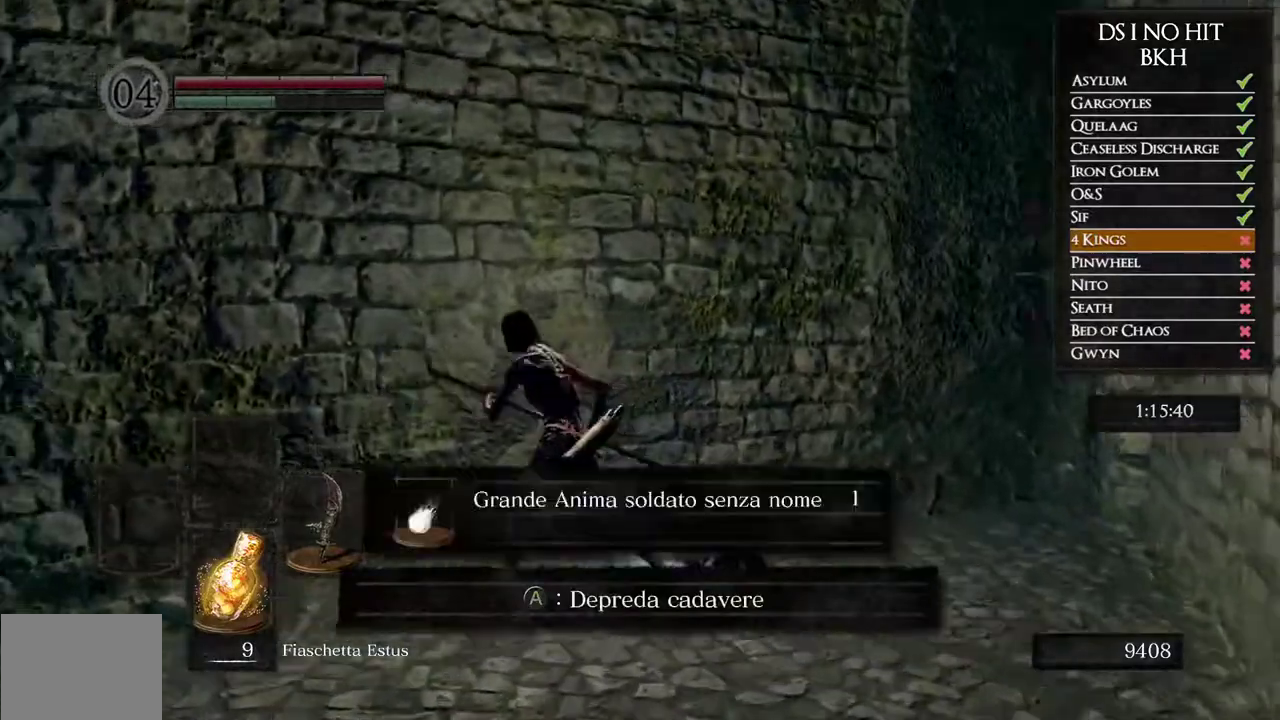
{"buttons": [], "left_stick": "up-left", "right_stick": "left"}
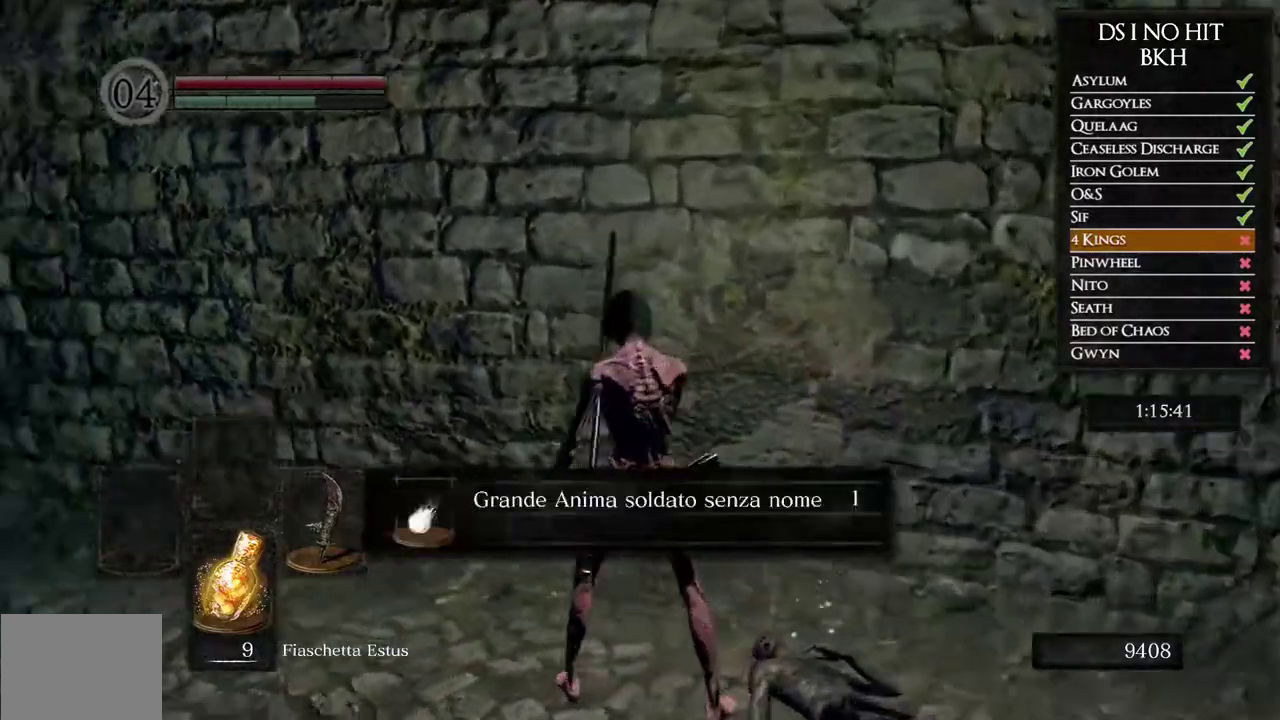
{"buttons": ["B"], "left_stick": "up", "right_stick": "center"}
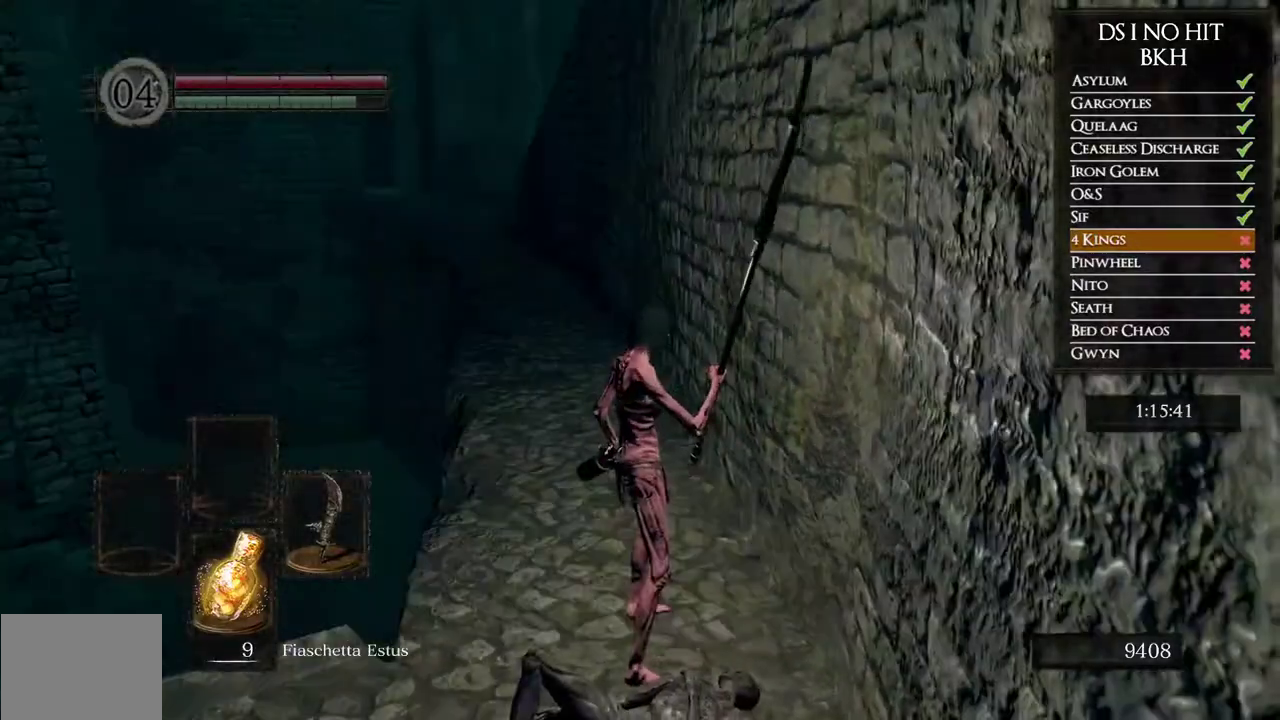
{"buttons": ["B"], "left_stick": "up", "right_stick": "center"}
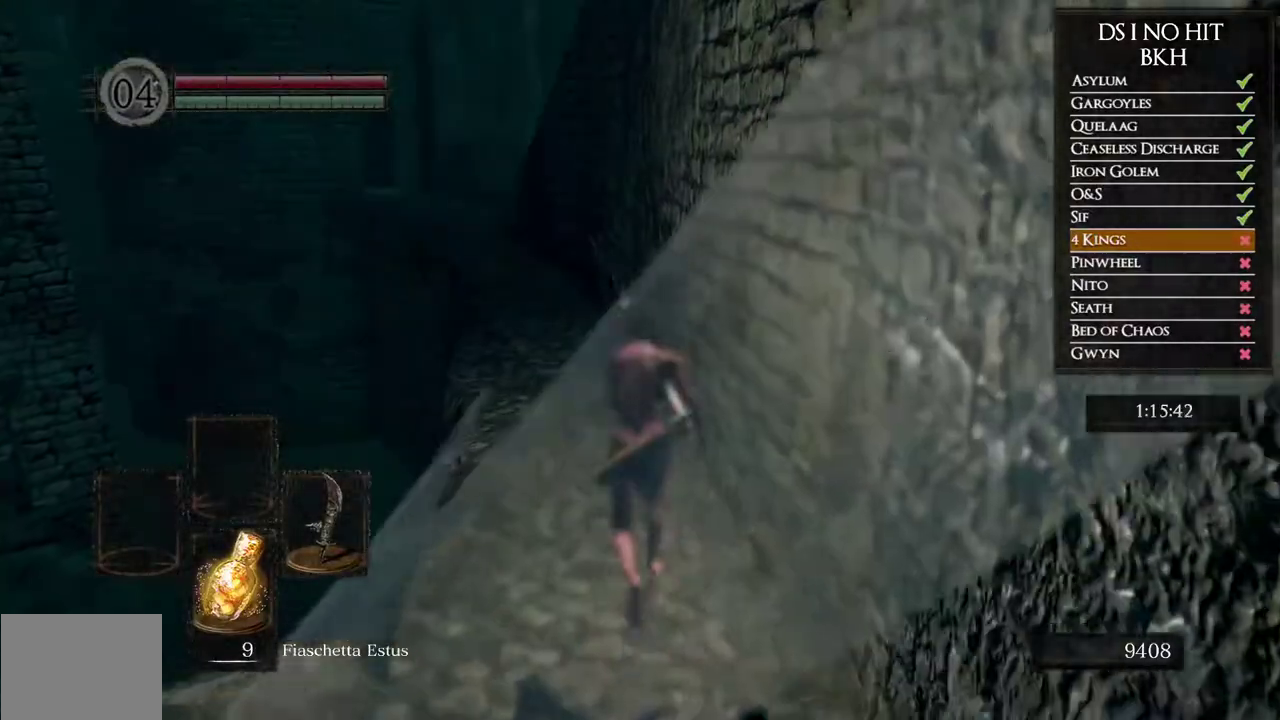
{"buttons": ["B"], "left_stick": "up", "right_stick": "center"}
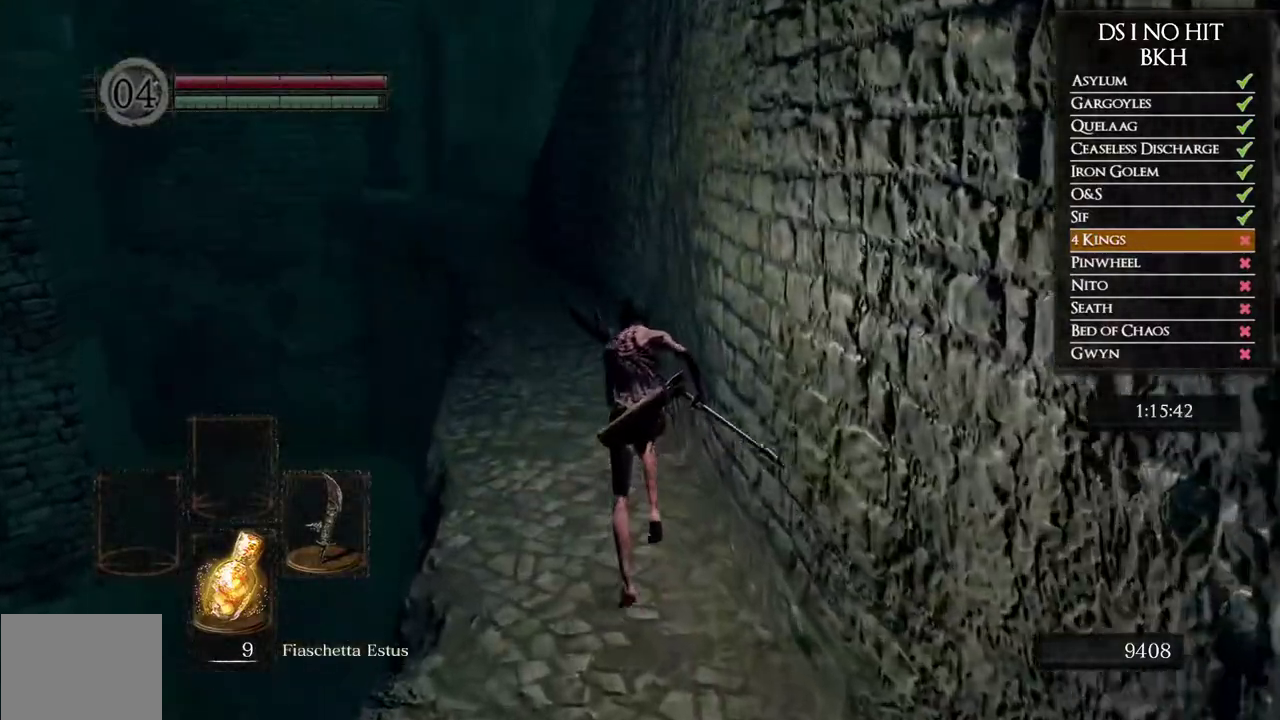
{"buttons": ["B"], "left_stick": "up", "right_stick": "center"}